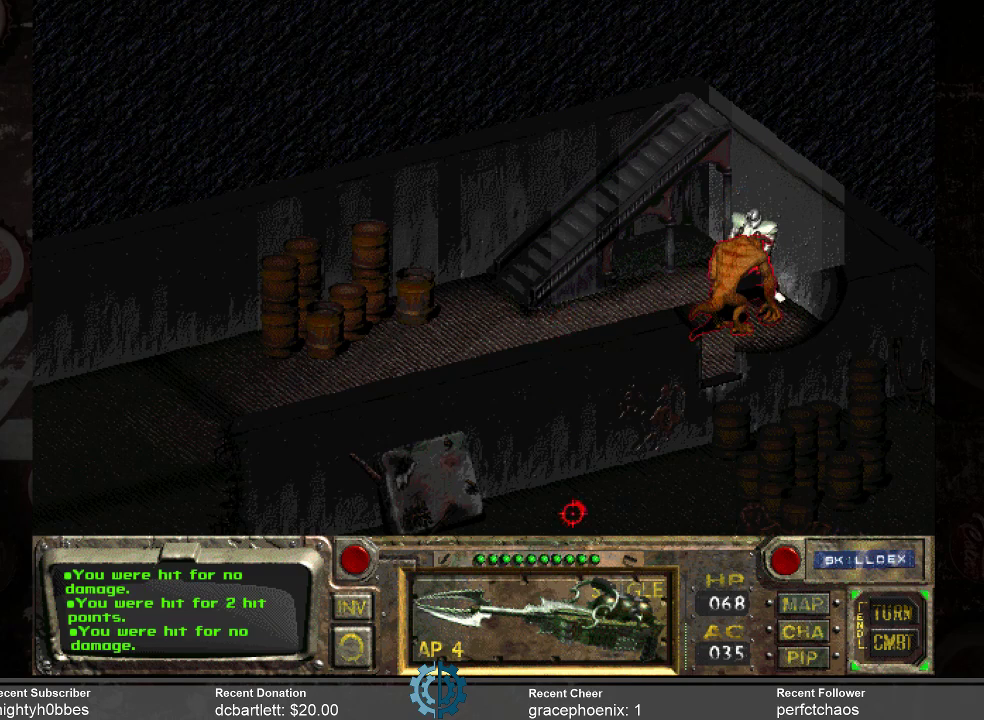
Gameplay with keyboard and mouse; each line is a JSON object with the keys and mouse buttons held at the frame after it. "events" lists presses ("down") and releases ("up") of ".", "/", "0", "1", "2", "3", "4", "5", "6", "7", "8", "9", "a", "alt_l", "alt_r", "b", "backslash", "backspace", "c", "caps_lock", "comma", "ctrl_l", "ctrl_r", "d", "e", "equals", "f", "g", "h", "i", "j", "k", "l", "lbracket", "m", "minus", "n", "o", "p", "q", "quote", "r", "rbracket", "return", "s", "semicolon", "shift_l", "shift_r", "space", "super_l", "super_r", "t", "tab", "tilde", "u", "v", "w", "x", "y", "z", "mouse_left" and "mouse_right" between this image and that frame as [ms after this image, input, new state], when the widget could be followed in between. "mouse_left", "mouse_right" = the "left", "right" buttons of the "mouse" list. No other keys are recorded. Not read: mouse_move.
{"keys": [], "mouse": ["left"], "events": [[433, "mouse_left", "down"]]}
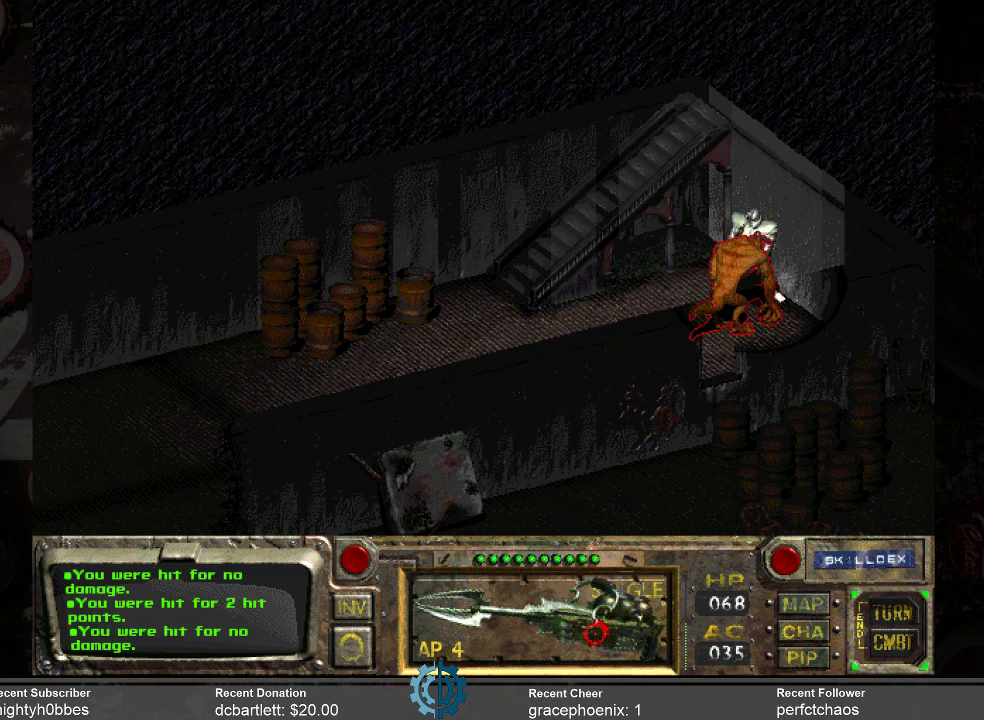
{"keys": [], "mouse": [], "events": [[33, "mouse_left", "up"]]}
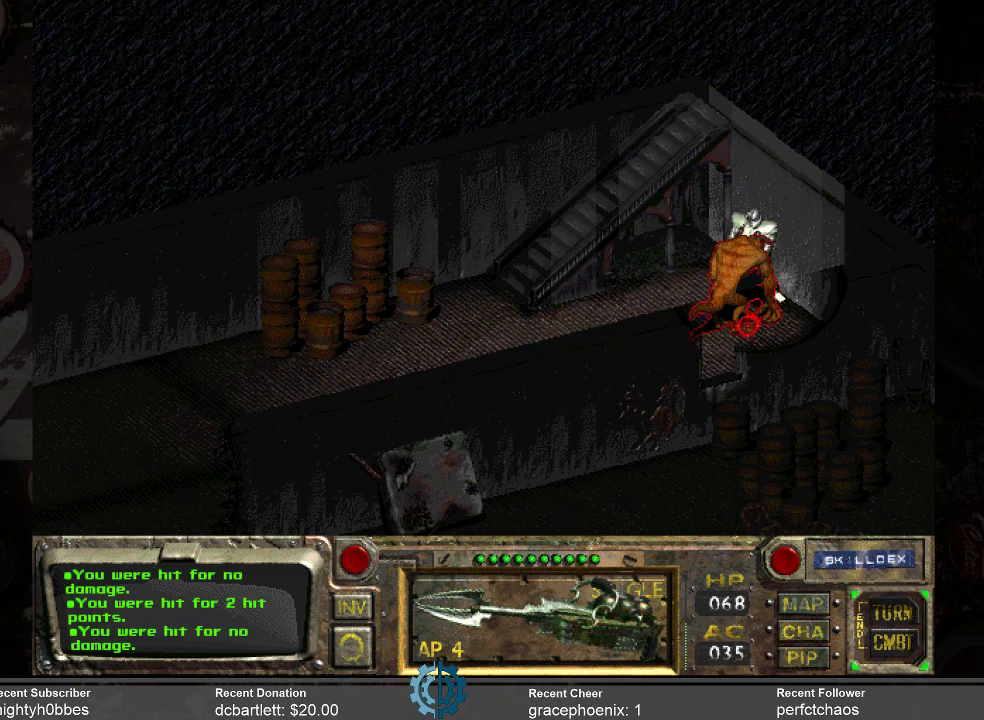
{"keys": [], "mouse": [], "events": [[300, "mouse_left", "down"], [367, "mouse_left", "up"]]}
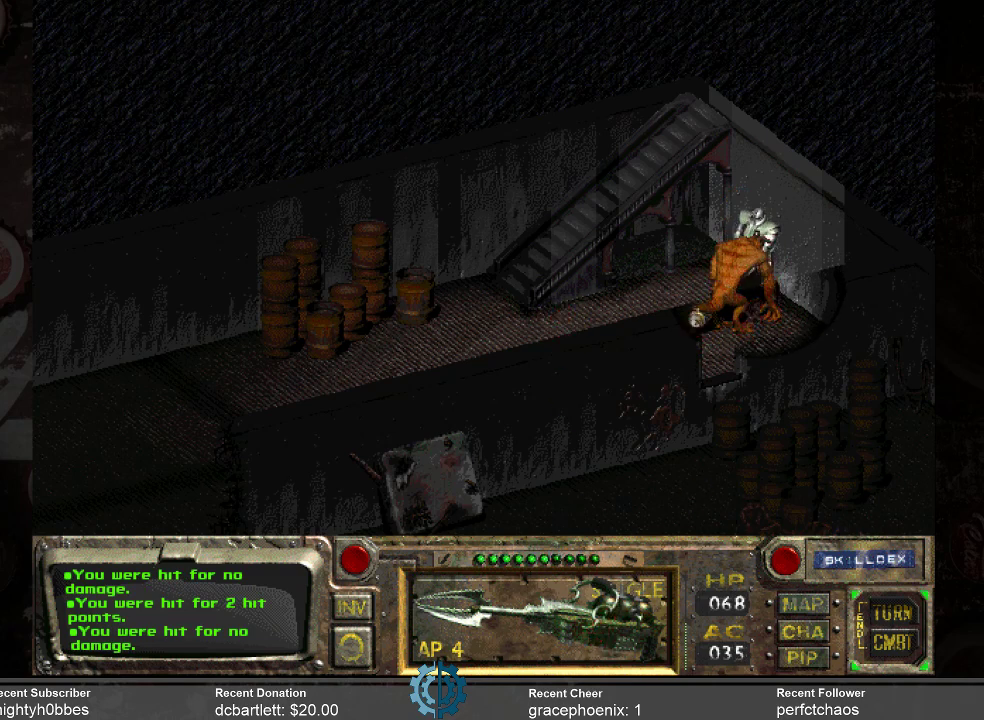
{"keys": [], "mouse": [], "events": []}
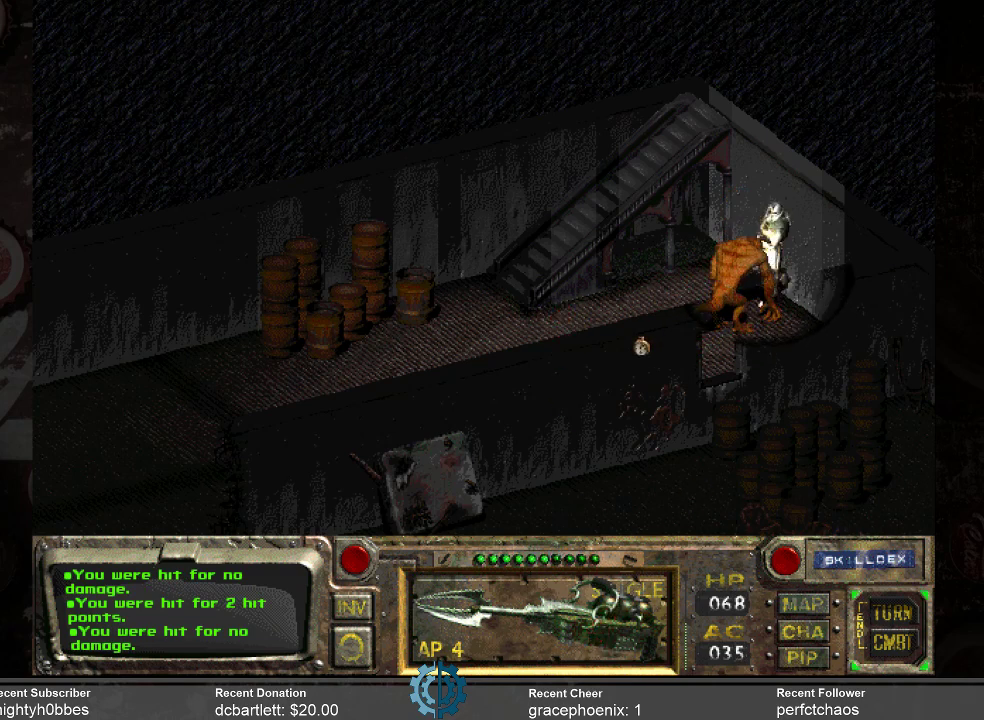
{"keys": [], "mouse": [], "events": []}
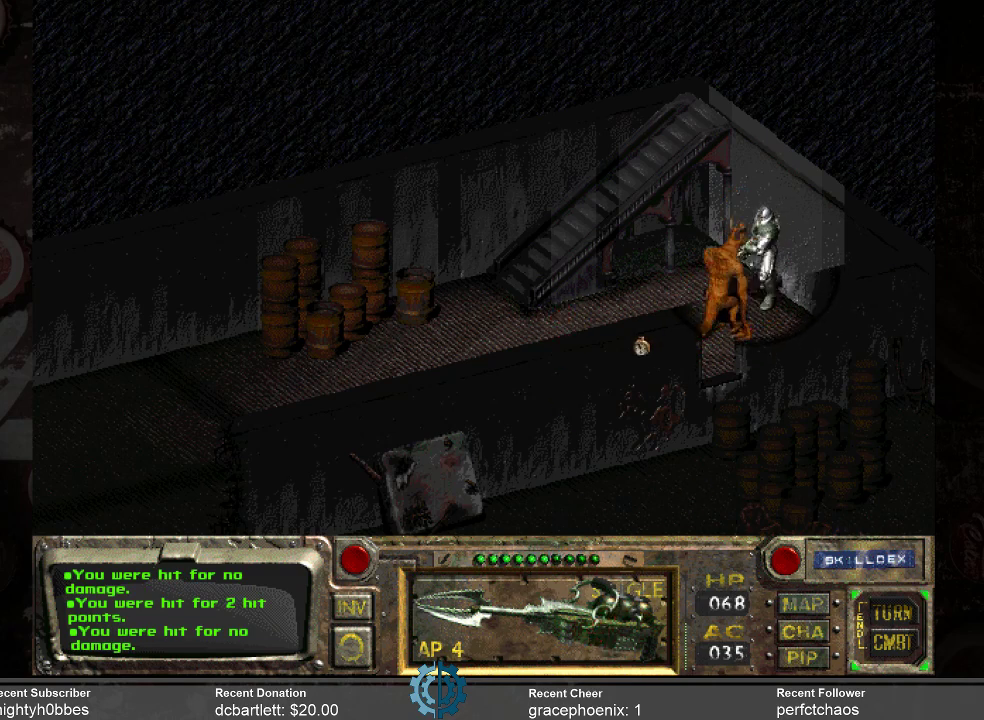
{"keys": [], "mouse": [], "events": []}
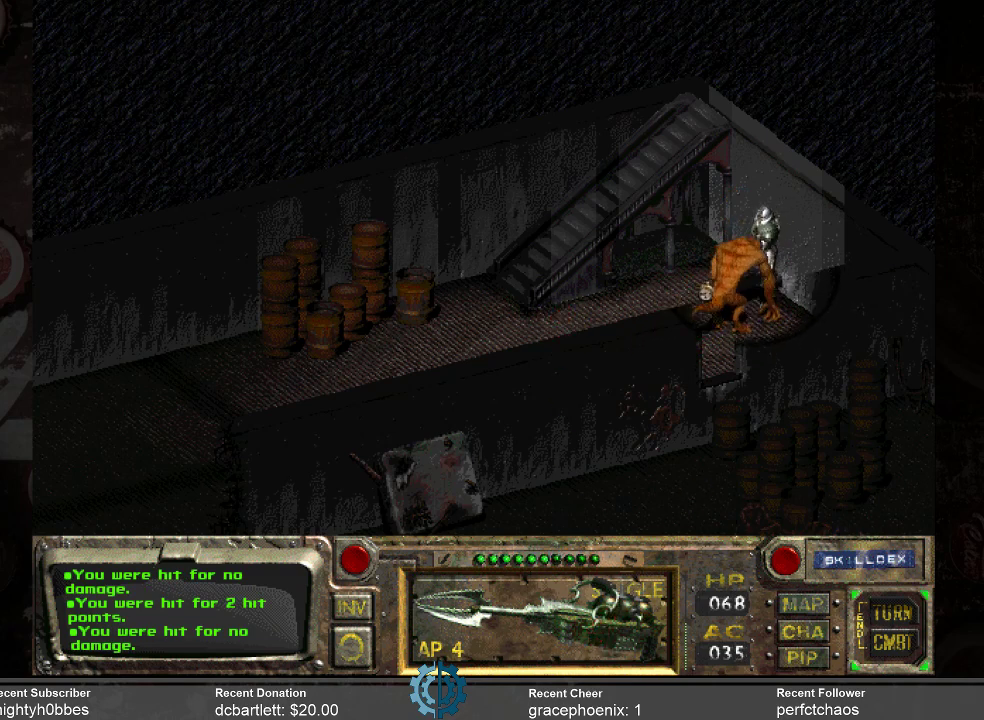
{"keys": [], "mouse": [], "events": []}
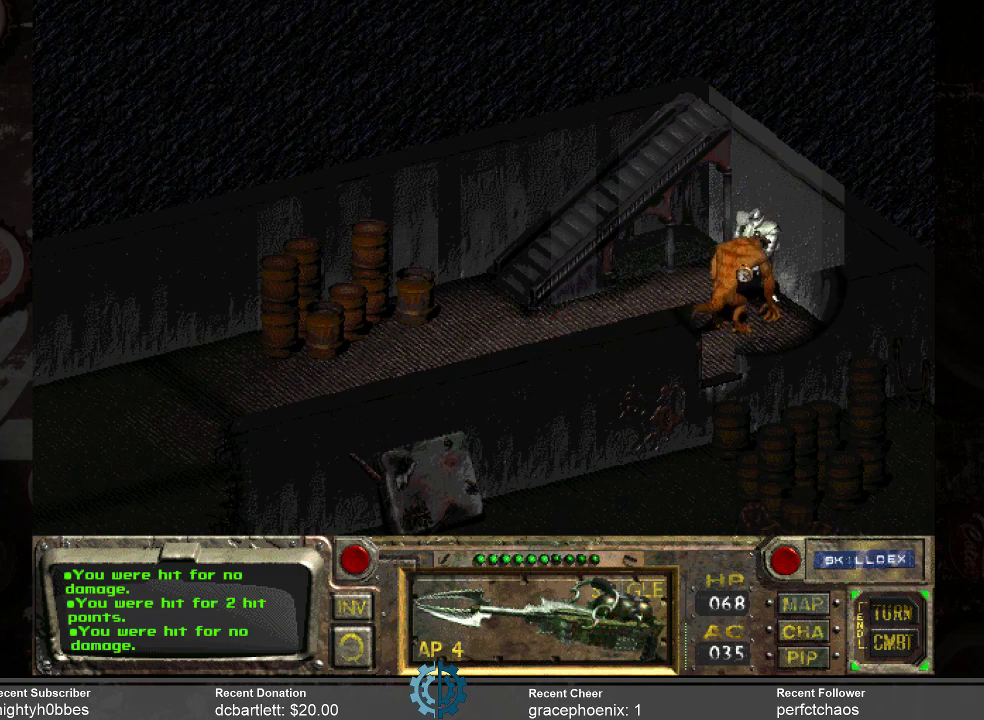
{"keys": [], "mouse": ["left"], "events": [[467, "mouse_left", "down"]]}
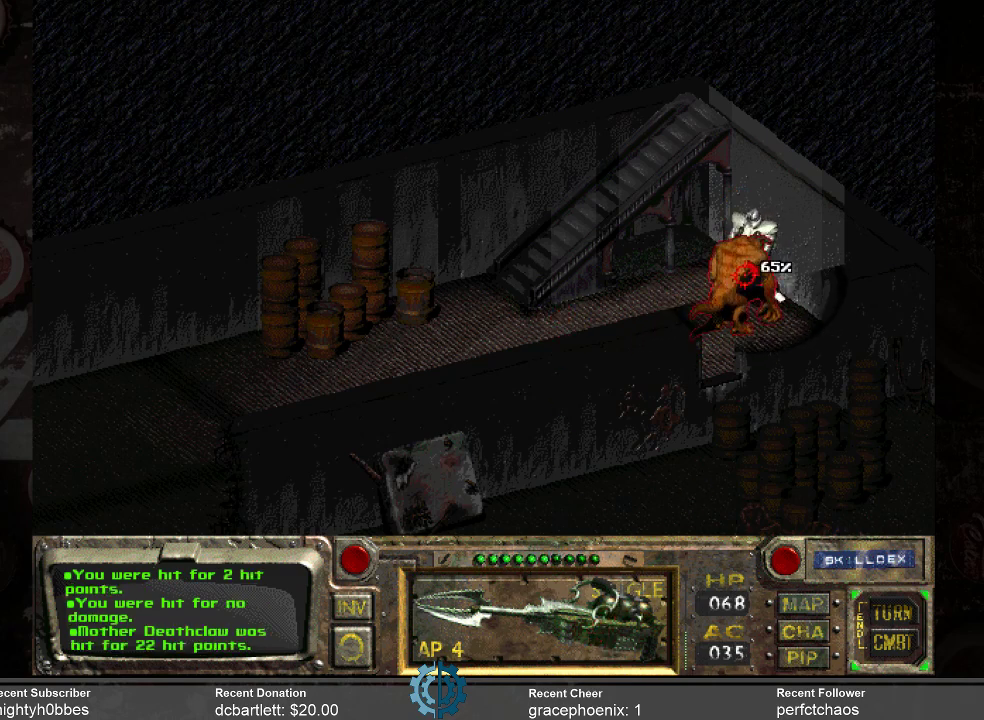
{"keys": [], "mouse": [], "events": [[67, "mouse_left", "up"]]}
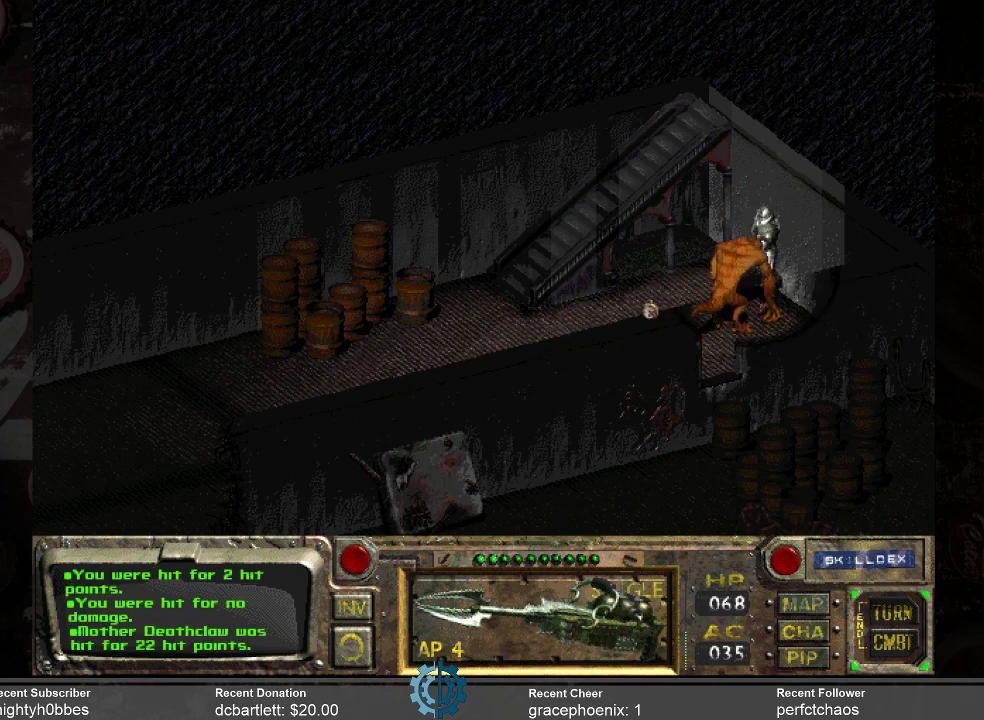
{"keys": [], "mouse": [], "events": []}
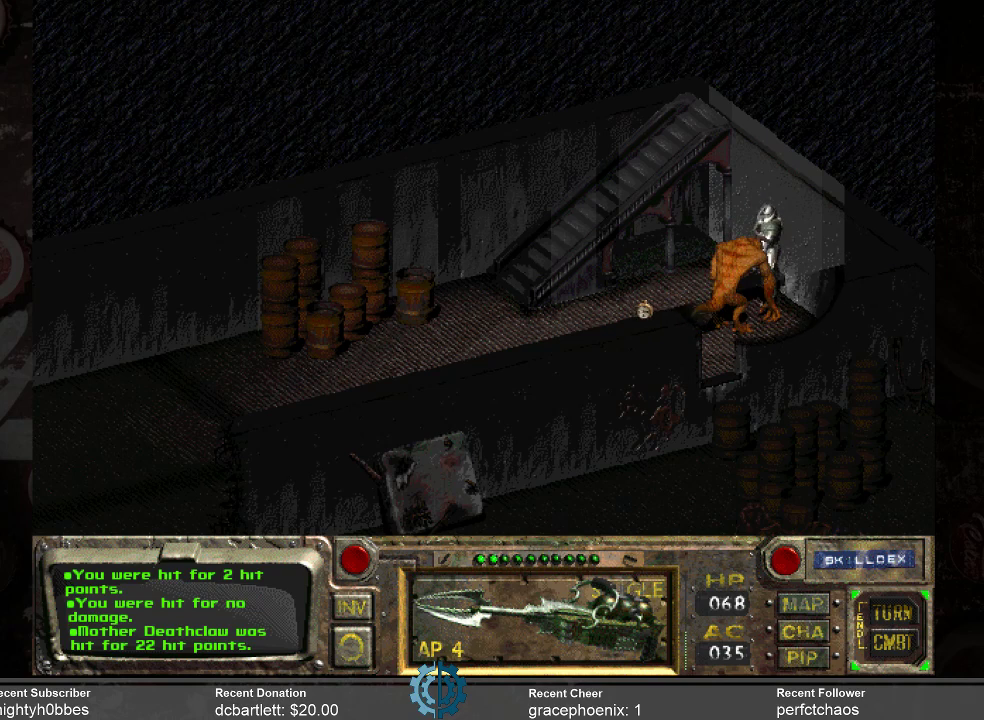
{"keys": [], "mouse": [], "events": []}
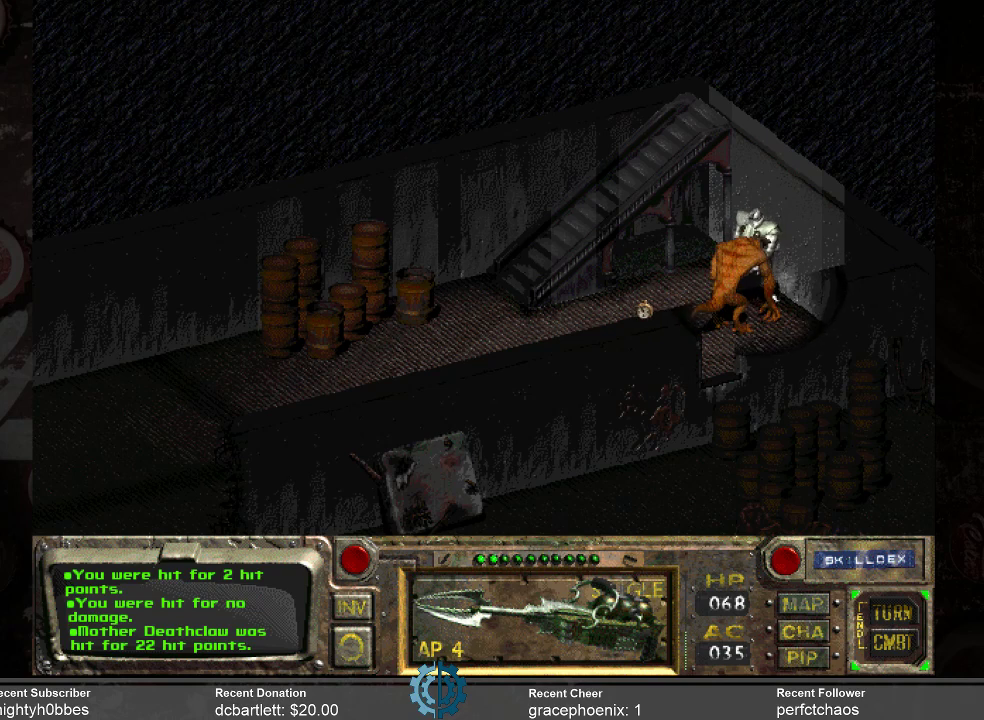
{"keys": [], "mouse": [], "events": []}
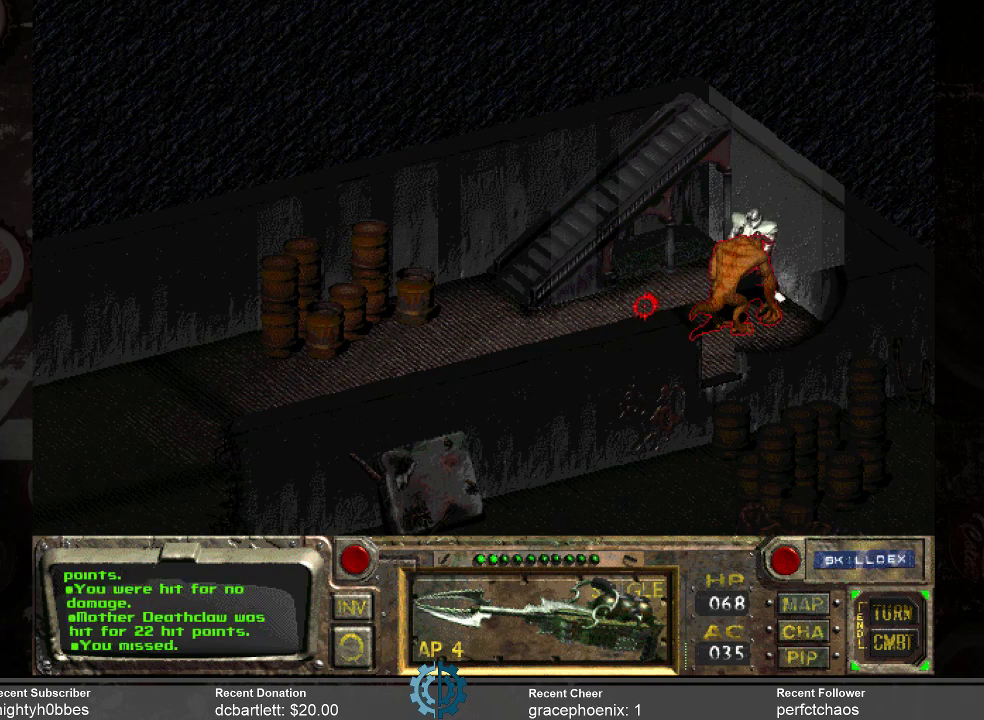
{"keys": [], "mouse": [], "events": []}
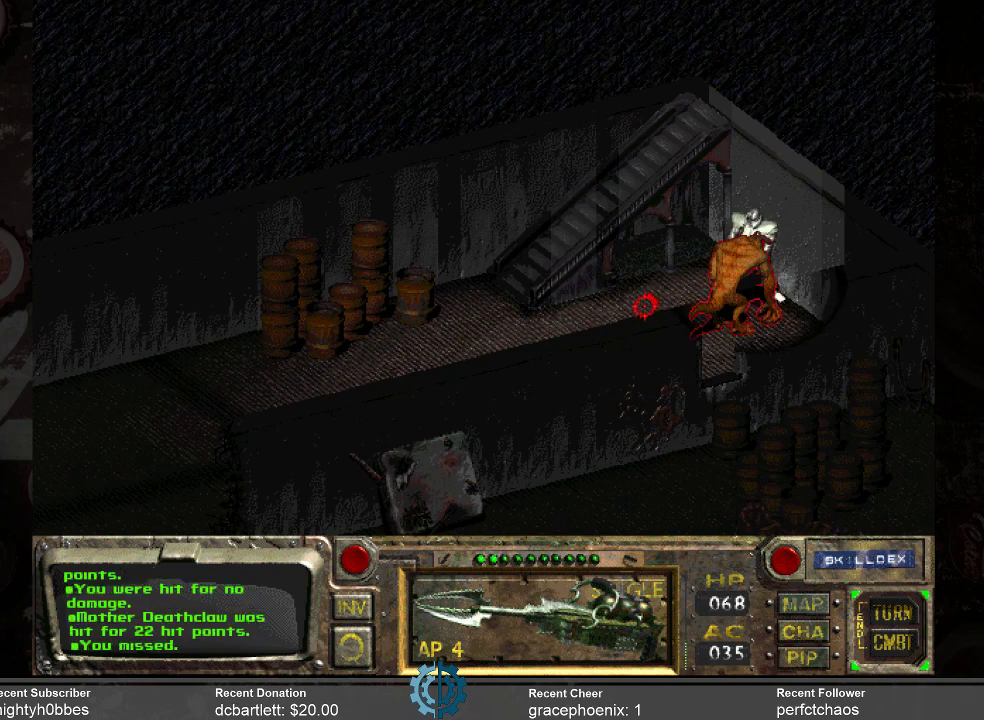
{"keys": [], "mouse": [], "events": []}
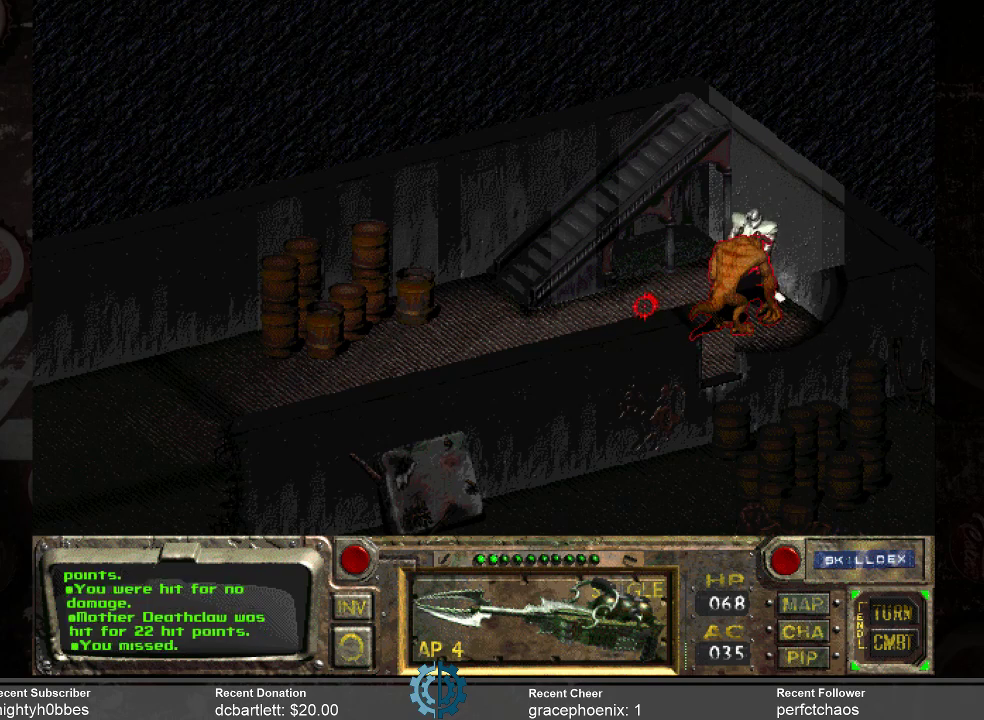
{"keys": ["space"], "mouse": [], "events": [[467, "space", "down"]]}
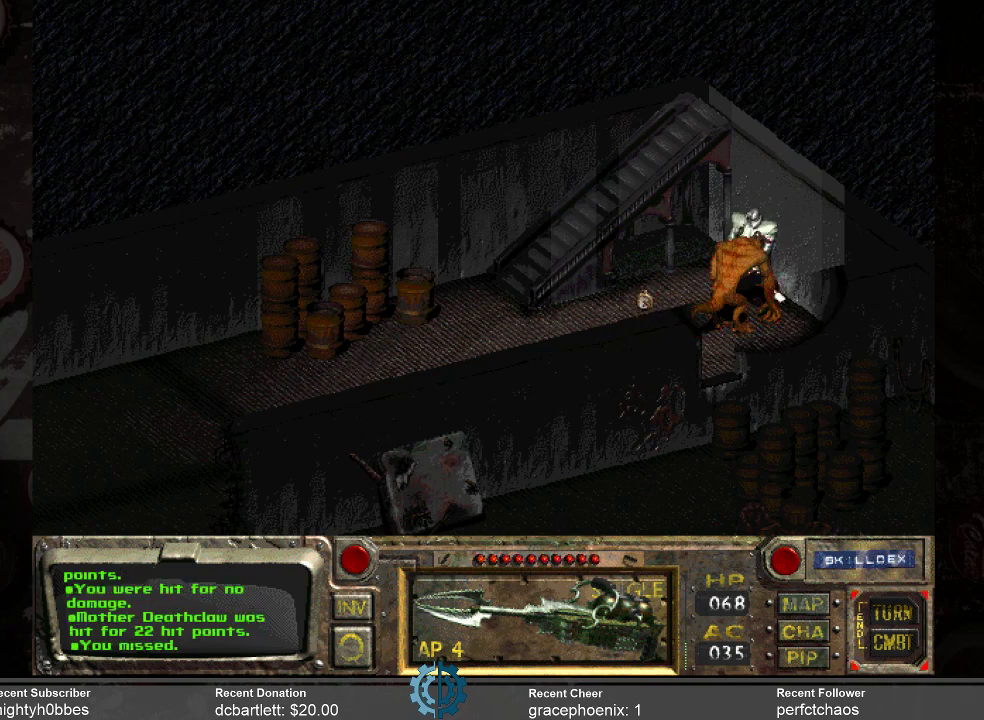
{"keys": [], "mouse": [], "events": [[33, "space", "up"]]}